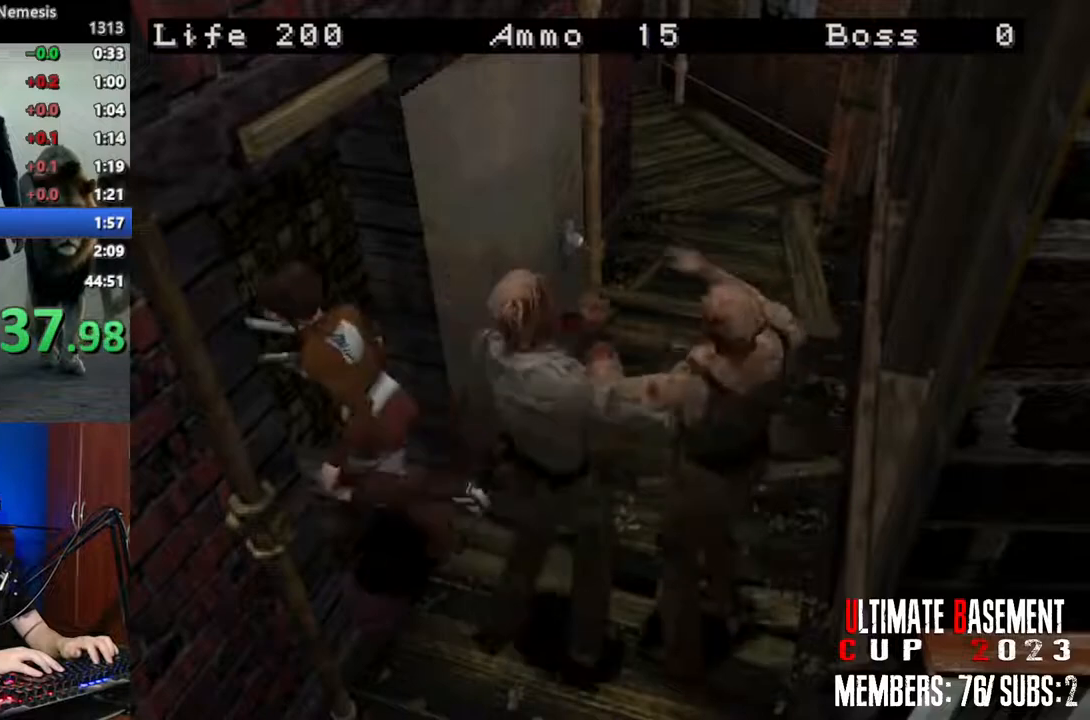
Gameplay with keyboard; each line is a JSON object with the keys held at the frame after it. "events" lists presses ("down") and releases ("up") of "a", "d", "k", "l", "o", "q", "s", "semicolon", "shift", "space" and "w" between this image and that frame as [ms after this image, input, new state], when the widget could be followed in between. No other keys are recorded. Mouse input is not recorded.
{"keys": ["d", "shift", "w"], "events": []}
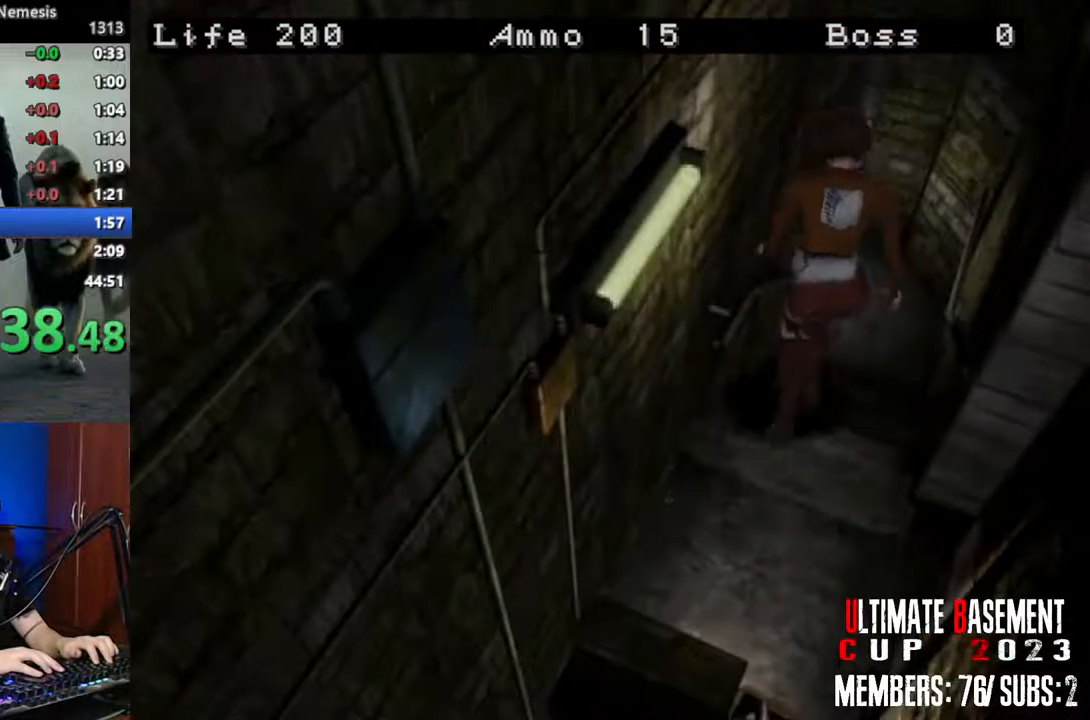
{"keys": ["shift", "w"], "events": [[134, "d", "up"]]}
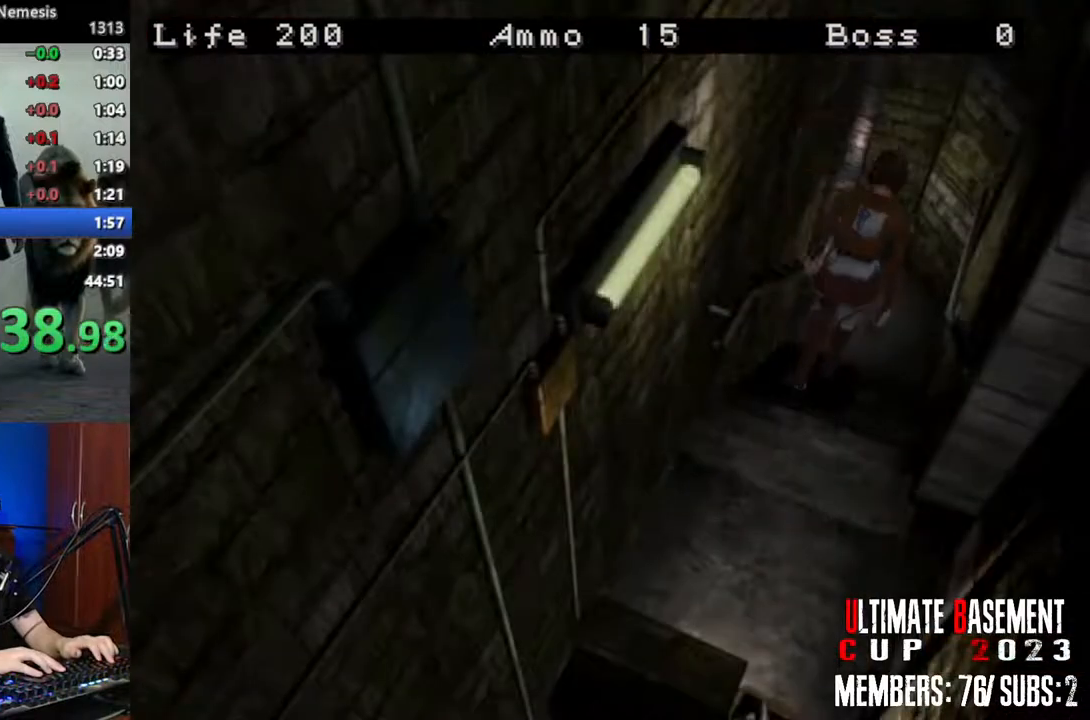
{"keys": ["shift", "w"], "events": []}
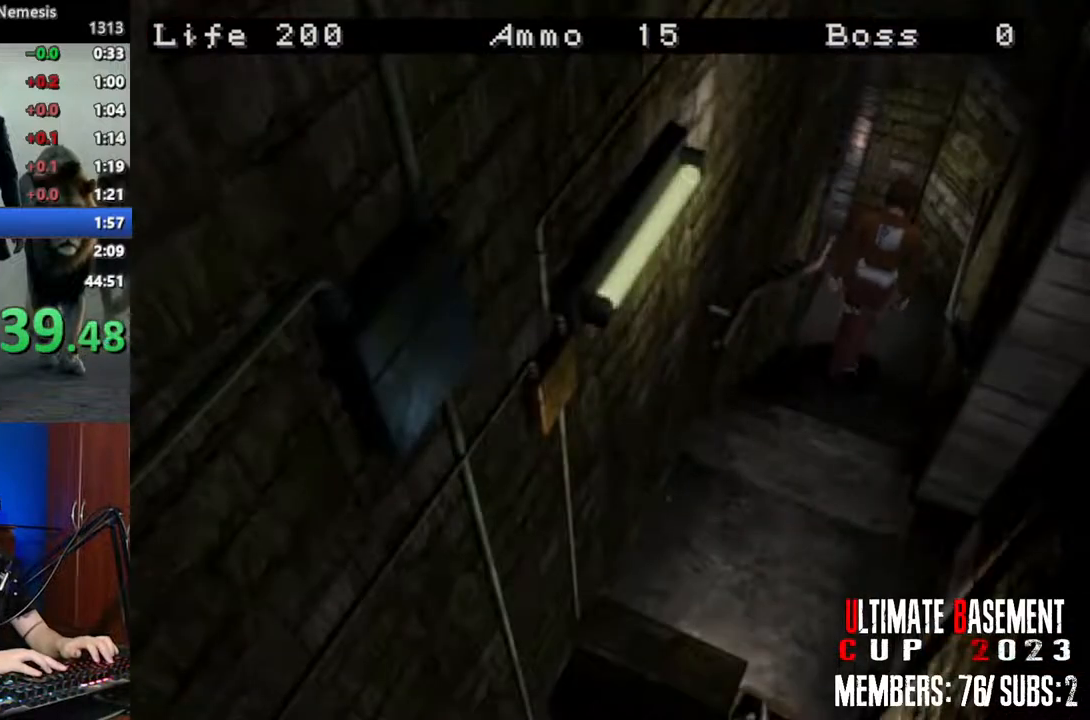
{"keys": ["a", "shift", "w"], "events": [[117, "a", "down"]]}
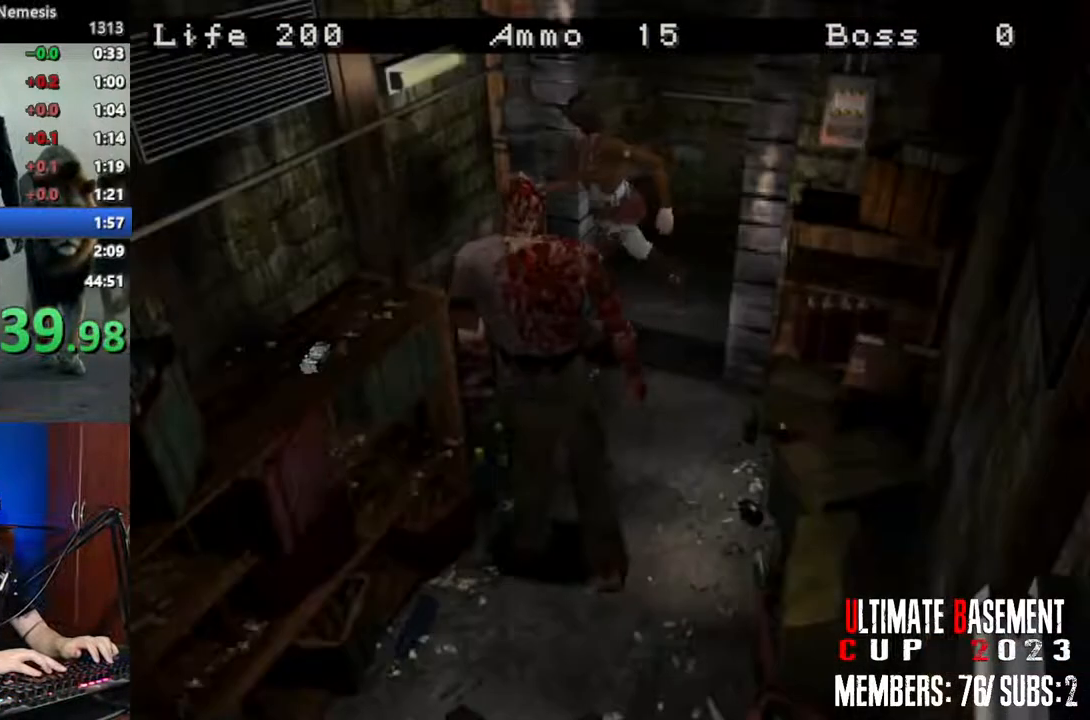
{"keys": ["shift"], "events": [[367, "o", "down"], [417, "a", "up"], [417, "w", "up"], [467, "o", "up"]]}
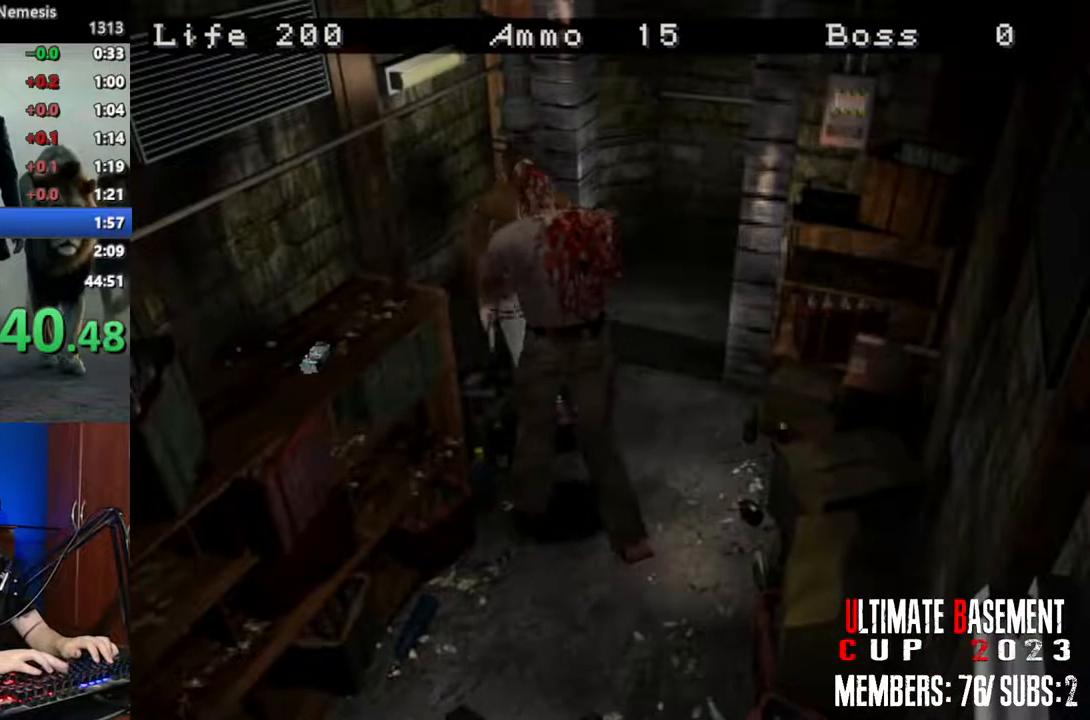
{"keys": ["d", "shift", "w"], "events": [[434, "w", "down"], [484, "d", "down"]]}
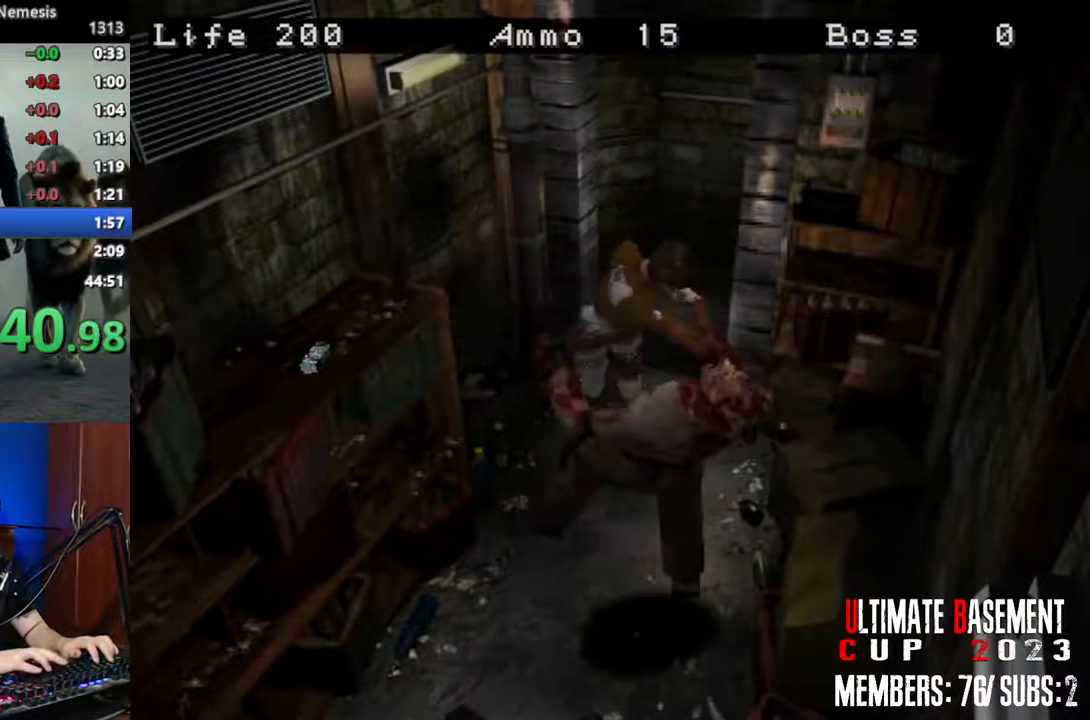
{"keys": ["d", "shift", "w"], "events": []}
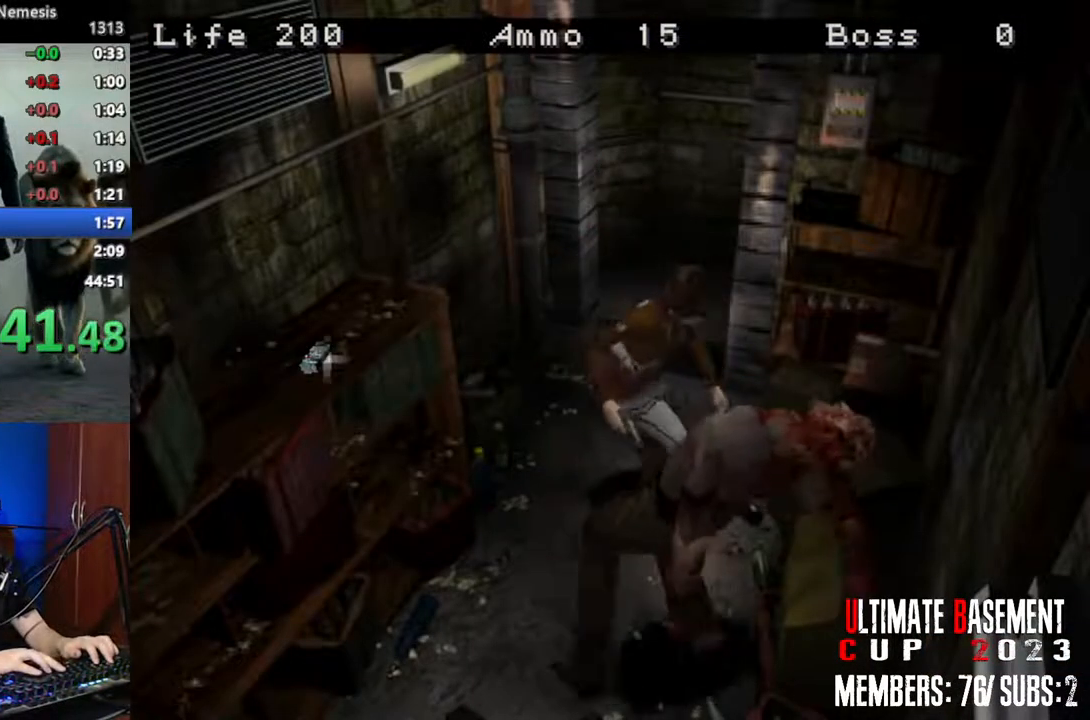
{"keys": ["d", "shift"], "events": [[184, "w", "up"]]}
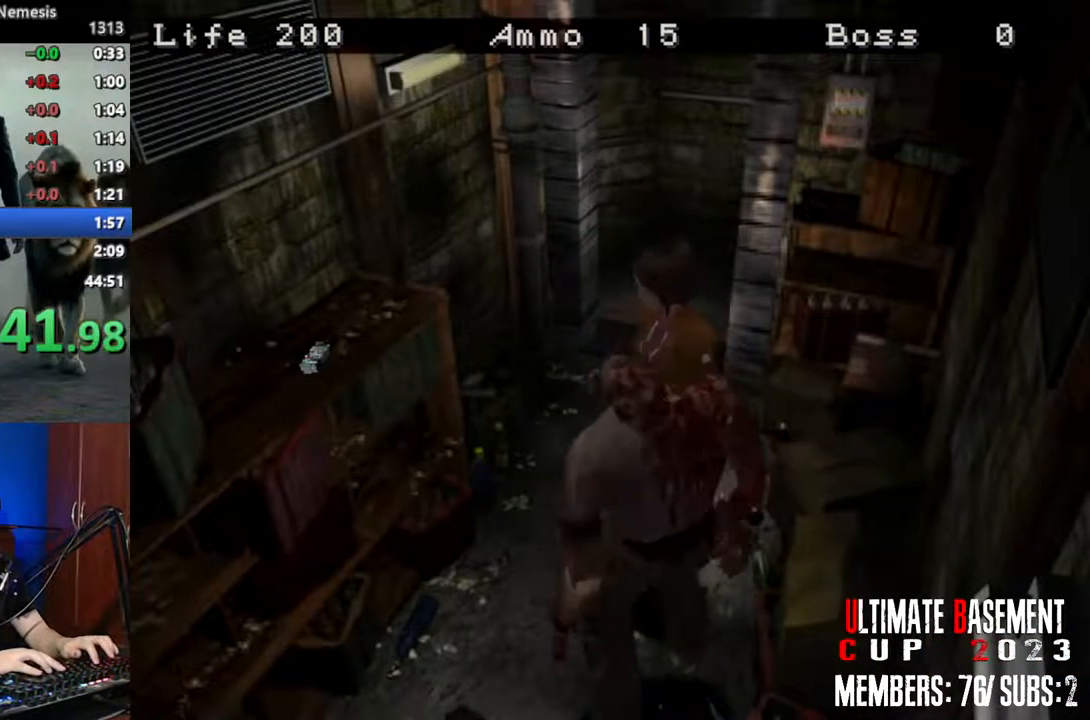
{"keys": ["shift"], "events": [[50, "w", "down"], [150, "semicolon", "down"], [200, "semicolon", "up"], [284, "w", "up"], [334, "semicolon", "down"], [384, "semicolon", "up"], [434, "d", "up"]]}
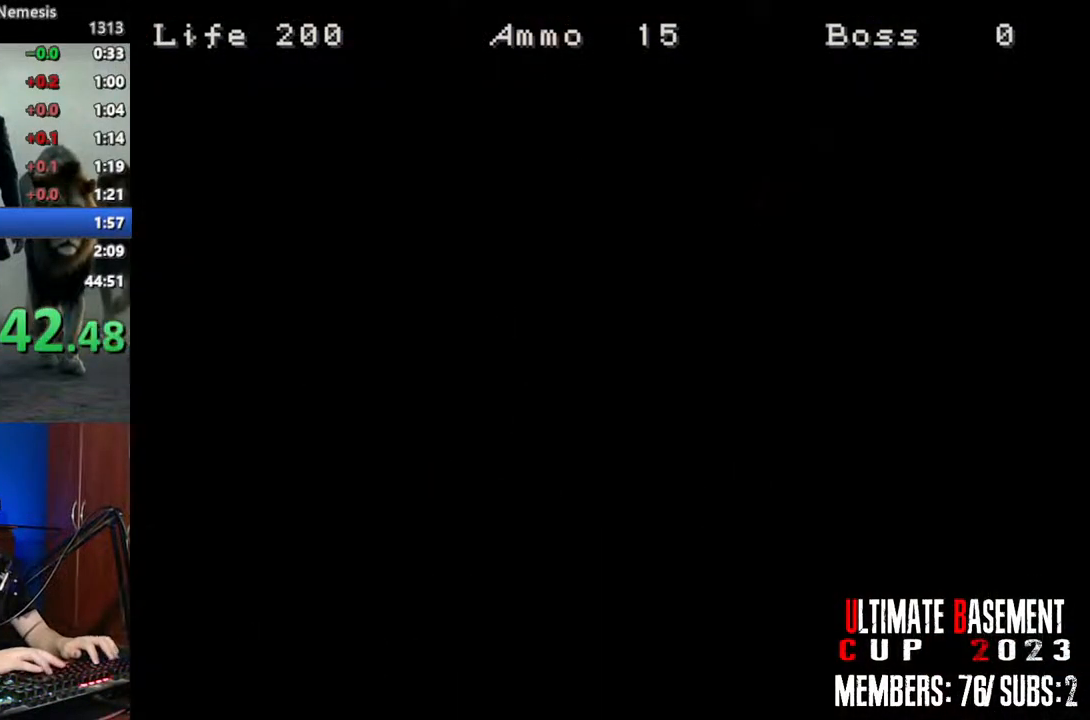
{"keys": ["q", "shift"], "events": [[67, "q", "down"]]}
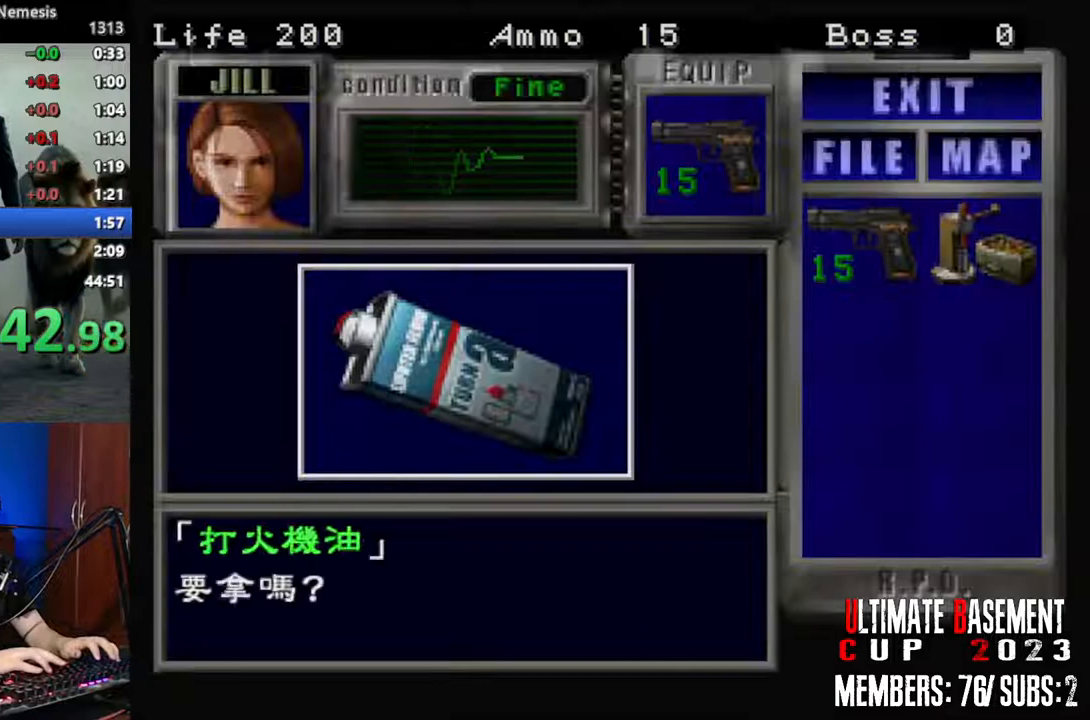
{"keys": ["semicolon", "shift"], "events": [[34, "semicolon", "down"], [84, "q", "up"], [84, "semicolon", "up"], [184, "semicolon", "down"], [217, "semicolon", "up"], [317, "semicolon", "down"], [417, "semicolon", "up"], [500, "semicolon", "down"]]}
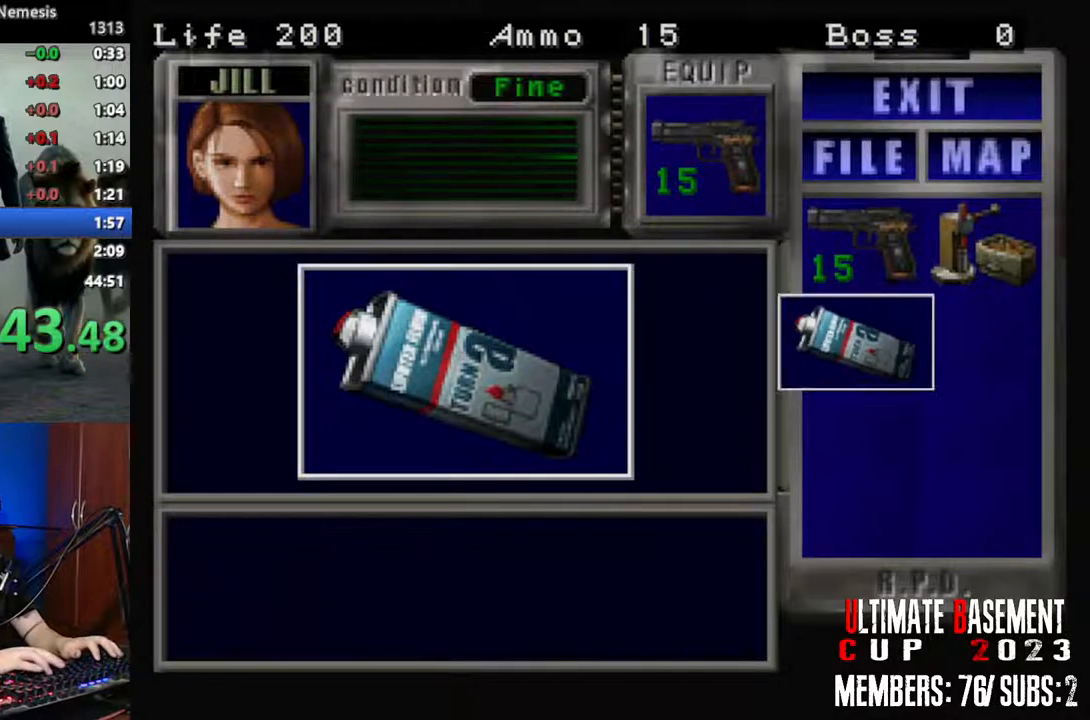
{"keys": ["d", "shift", "w"], "events": [[50, "semicolon", "up"], [100, "q", "down"], [234, "q", "up"], [234, "semicolon", "down"], [284, "d", "down"], [334, "semicolon", "up"], [484, "w", "down"]]}
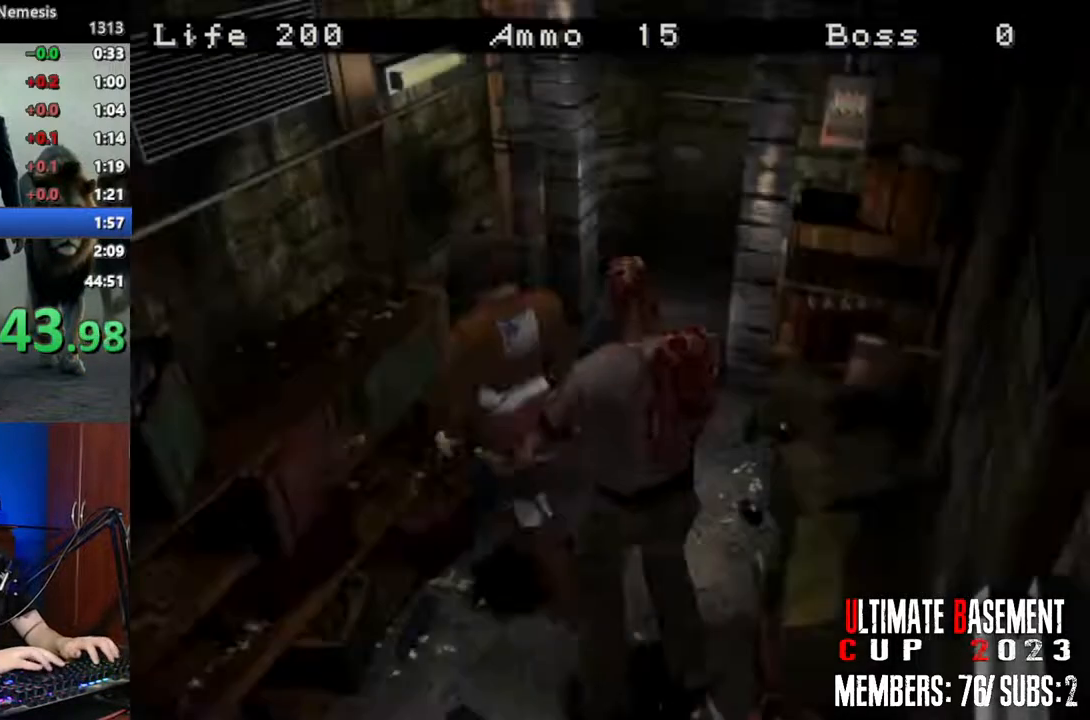
{"keys": ["d", "shift", "w"], "events": [[350, "d", "up"], [450, "d", "down"]]}
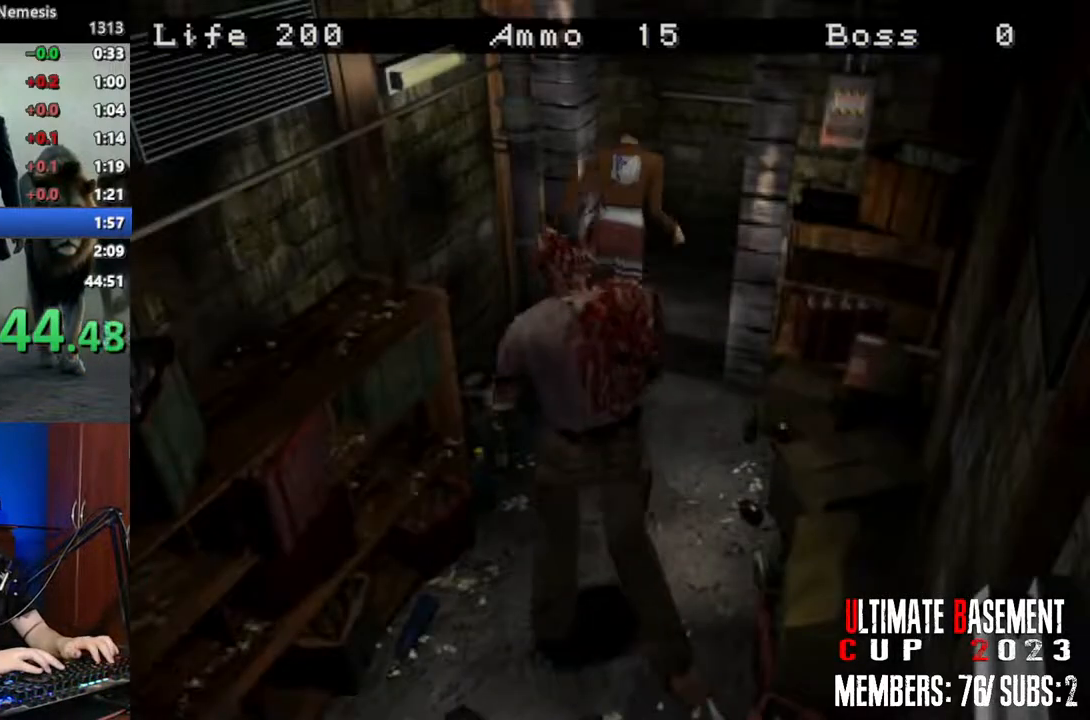
{"keys": ["d", "shift", "w"], "events": []}
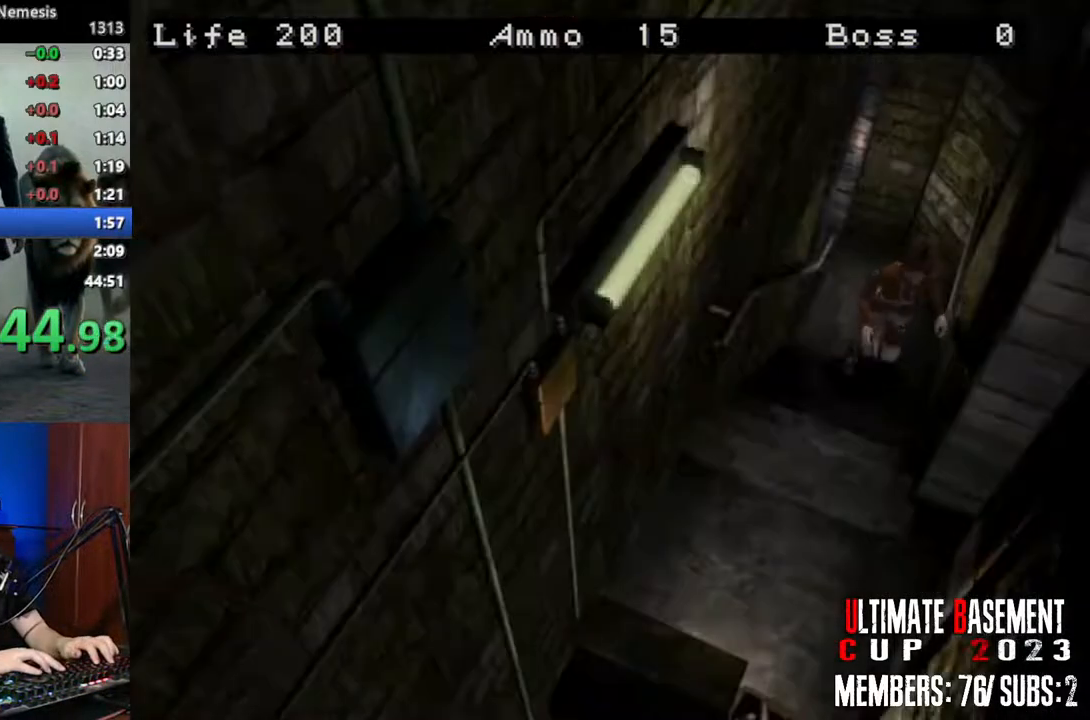
{"keys": ["shift", "w"], "events": [[50, "d", "up"]]}
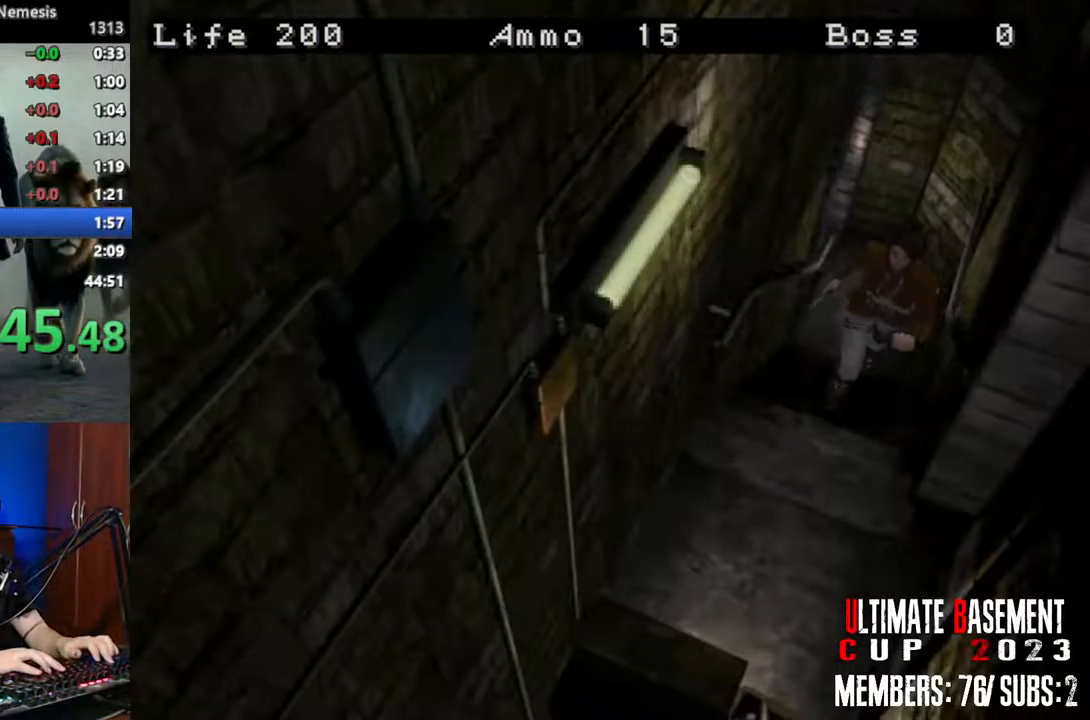
{"keys": ["a", "shift", "w"], "events": [[400, "a", "down"]]}
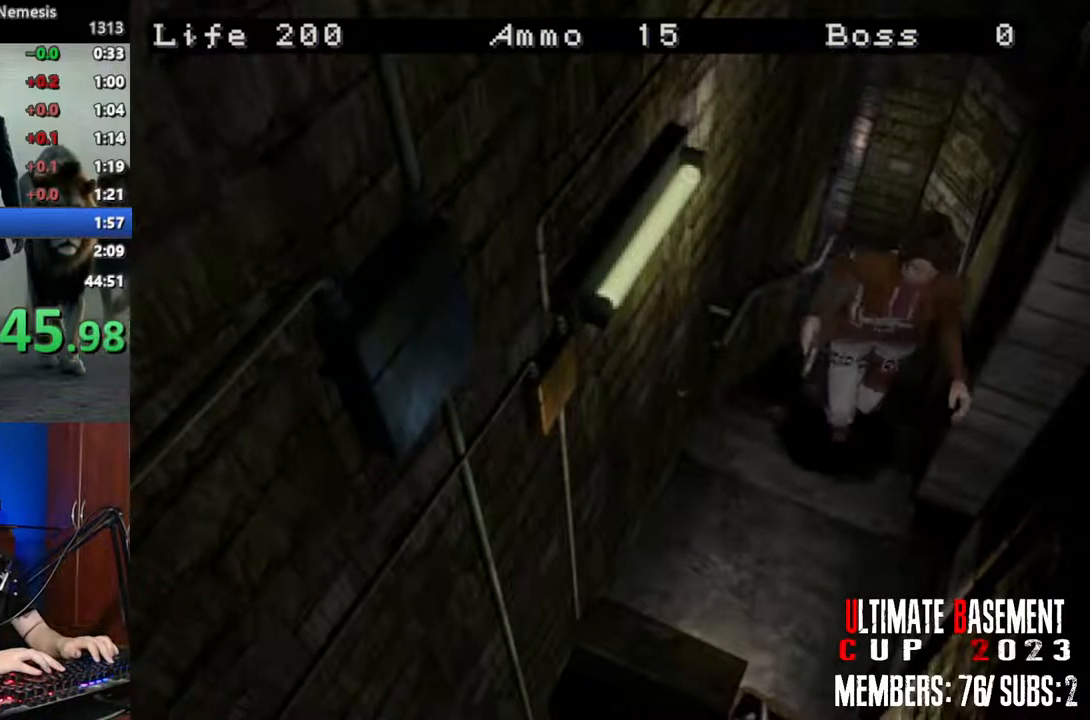
{"keys": ["shift", "w"], "events": [[234, "a", "up"]]}
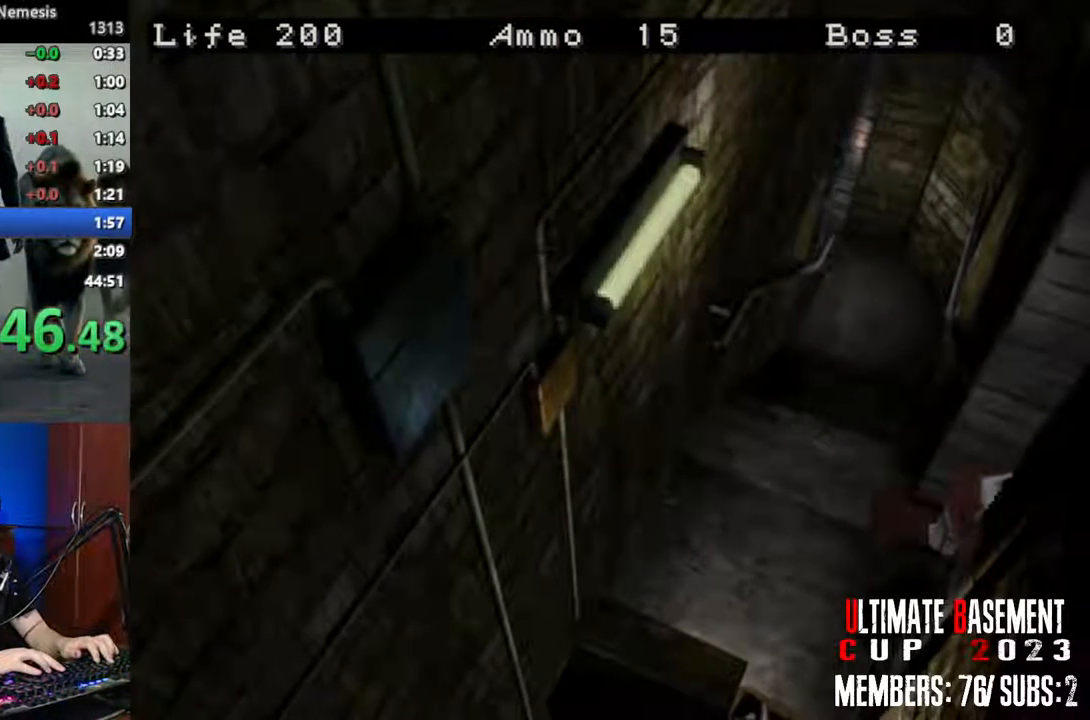
{"keys": ["a", "shift", "w"], "events": [[484, "a", "down"]]}
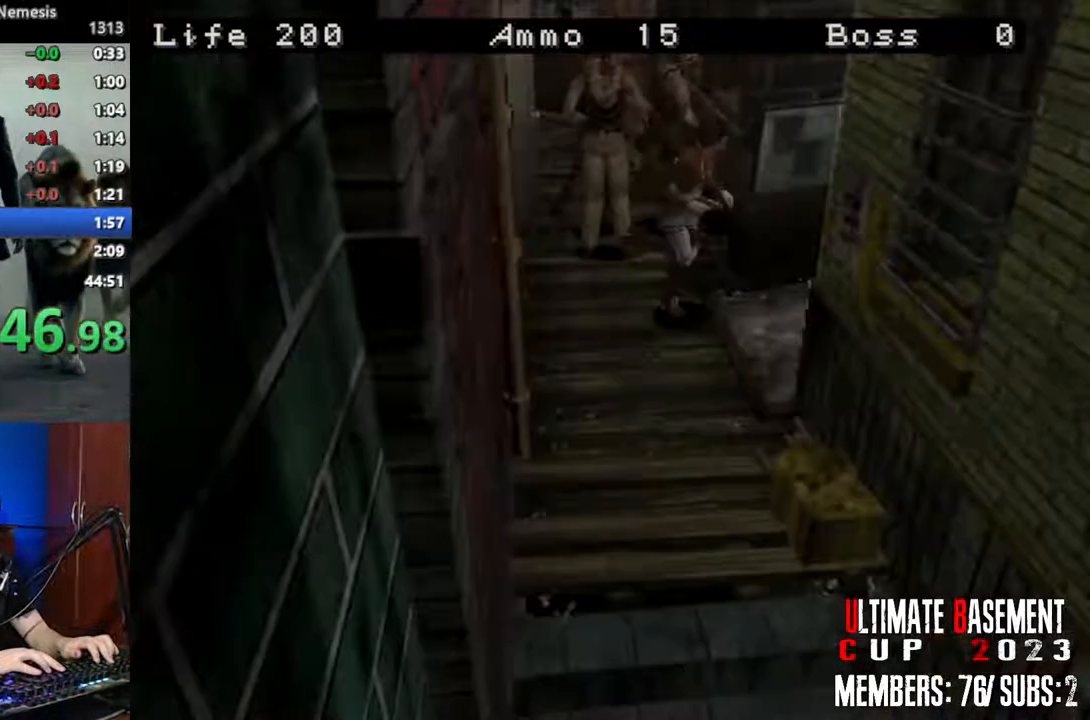
{"keys": ["shift", "w"], "events": [[300, "a", "up"]]}
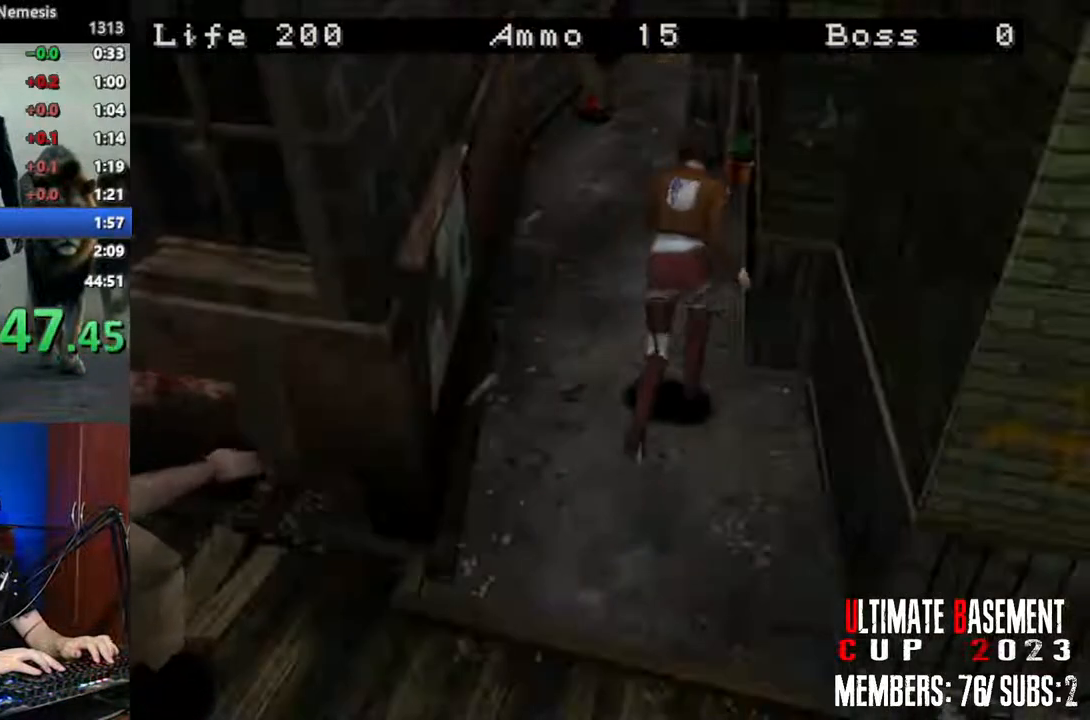
{"keys": ["shift", "w"], "events": [[184, "a", "down"], [417, "a", "up"]]}
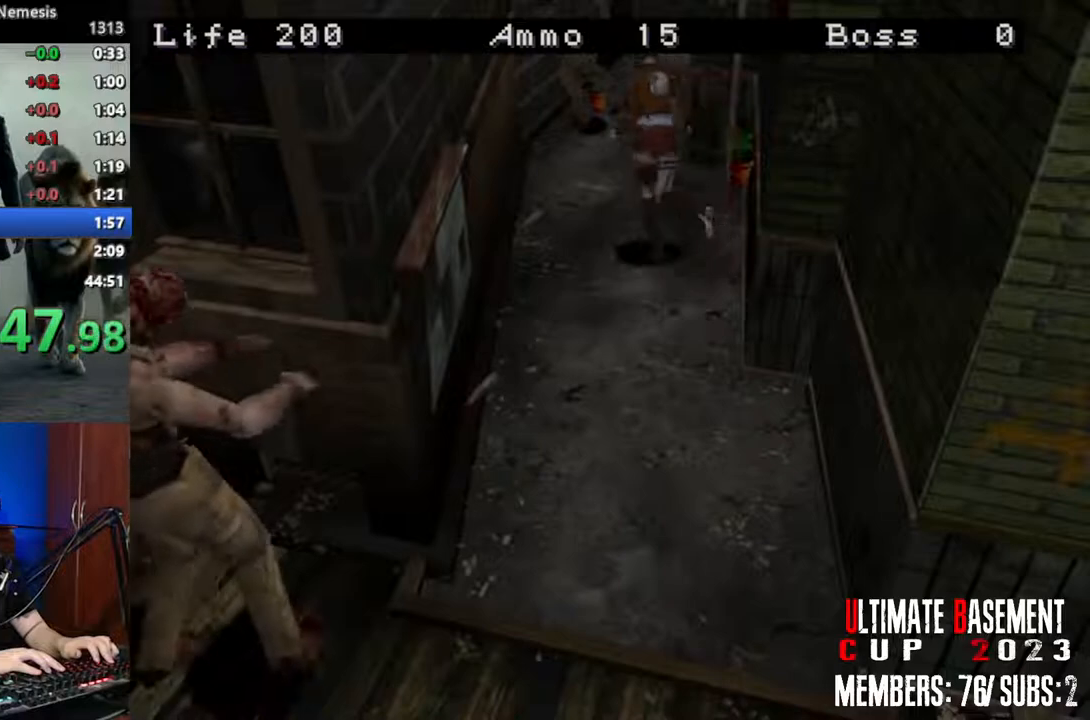
{"keys": ["shift", "w"], "events": [[150, "d", "down"], [384, "d", "up"]]}
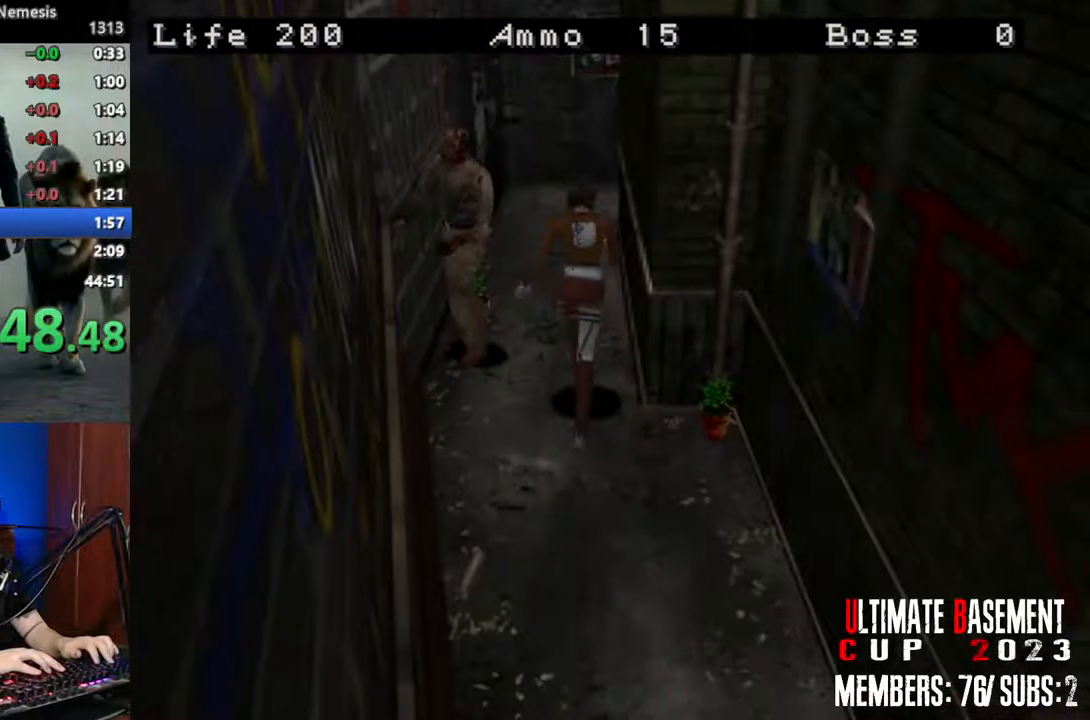
{"keys": ["d", "shift", "w"], "events": [[450, "d", "down"]]}
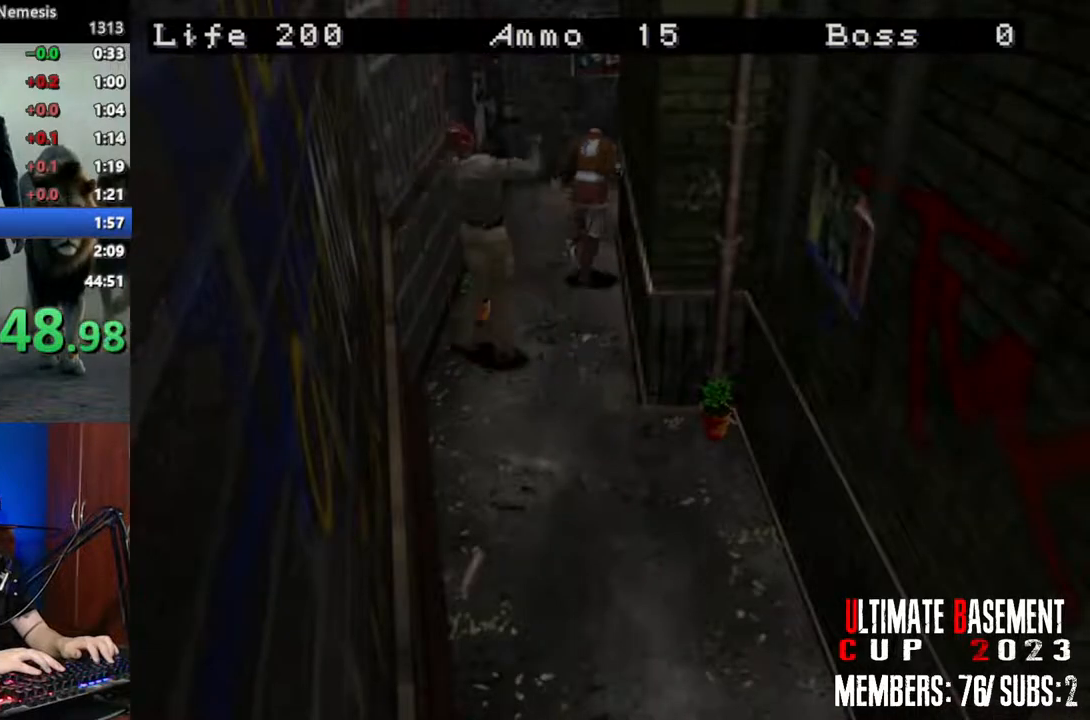
{"keys": ["shift", "w"], "events": [[417, "d", "up"]]}
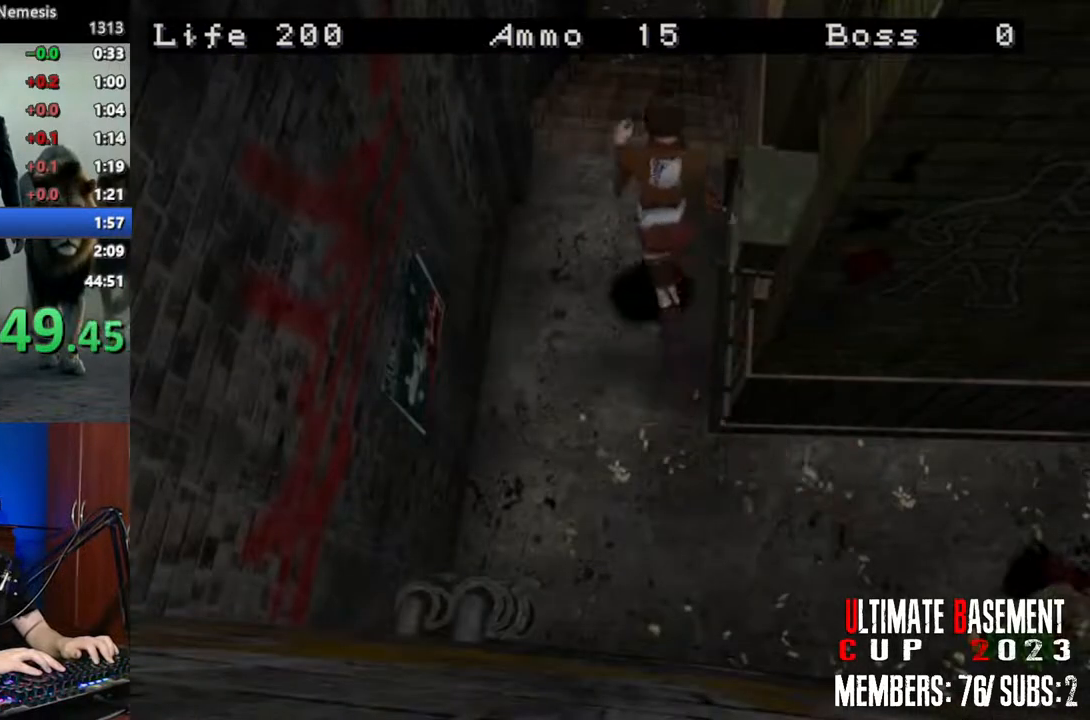
{"keys": ["shift", "w"], "events": [[100, "d", "down"], [234, "d", "up"]]}
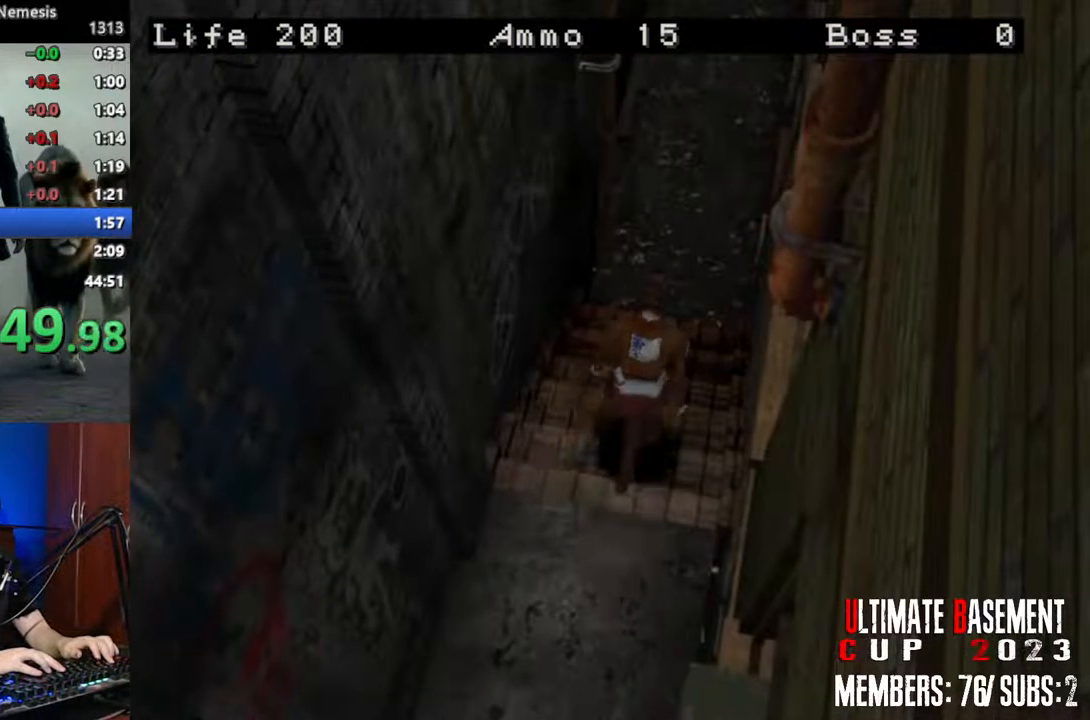
{"keys": ["shift", "w"], "events": []}
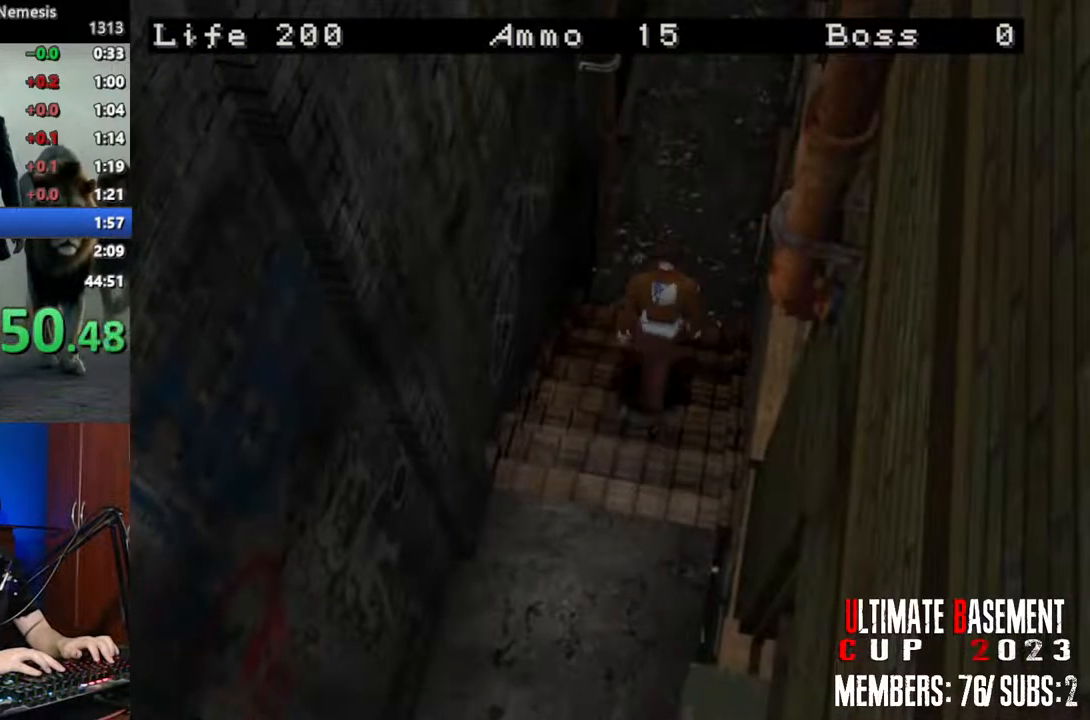
{"keys": ["shift", "w"], "events": []}